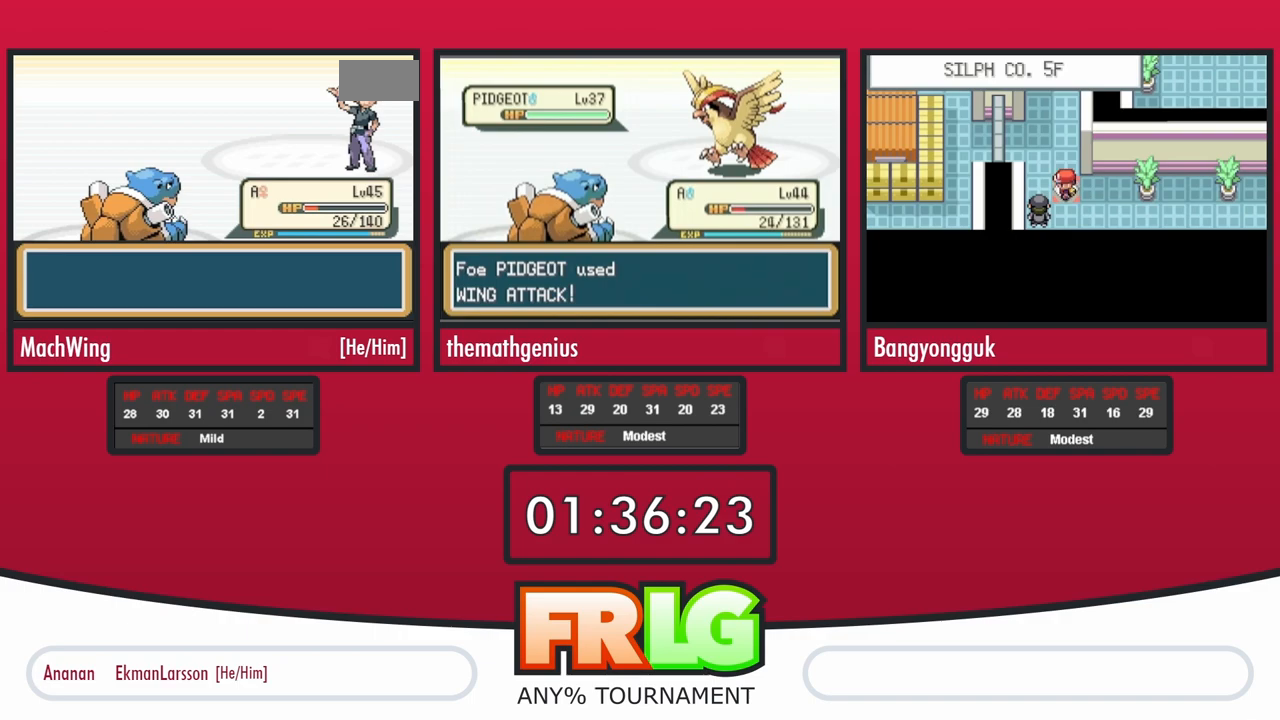
Gameplay with a controller (Nintendo layout); each line is a JSON object with the inputs held at the frame after it. "events" lists button and stick changes between this image and that frame as [ms after this image, input, new state], when the widget could be followed in between. Not read: L3 R3.
{"buttons": ["A", "DPAD_RIGHT"]}
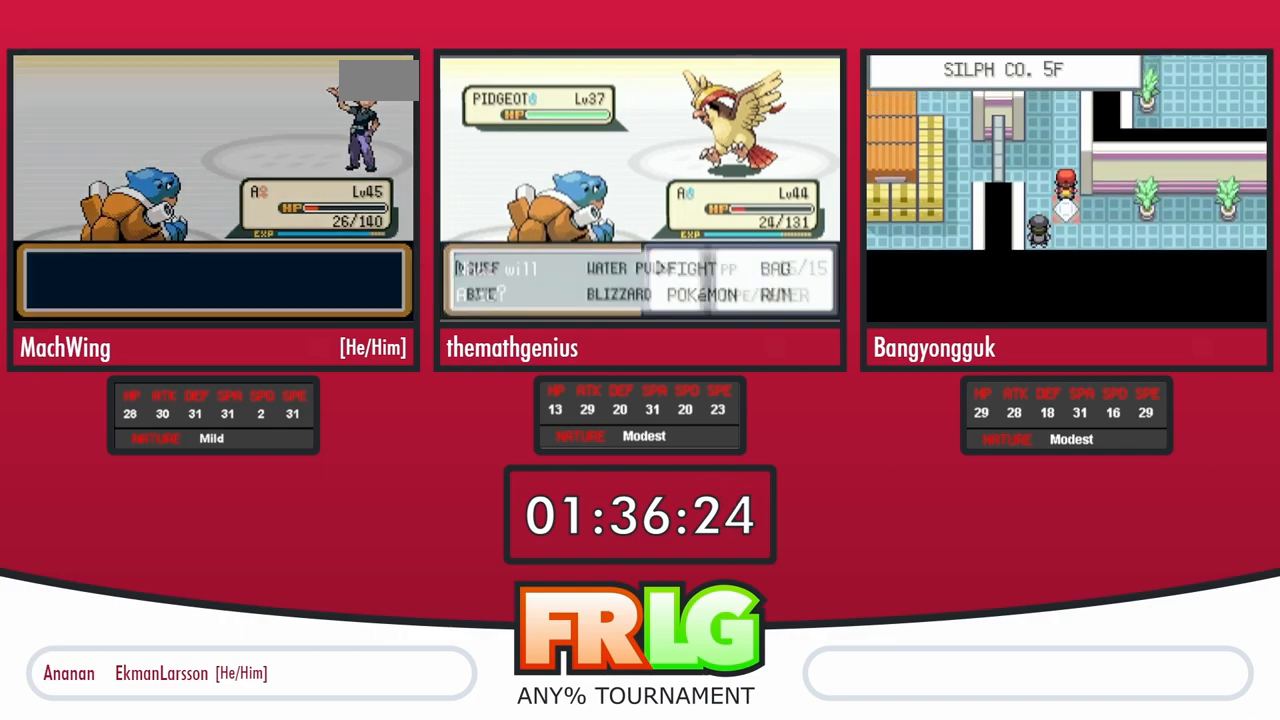
{"buttons": ["A"], "events": [[50, "B", "down"], [83, "A", "up"], [133, "B", "up"], [150, "A", "down"], [150, "DPAD_RIGHT", "up"], [217, "B", "down"], [250, "A", "up"], [300, "A", "down"], [300, "B", "up"], [367, "B", "down"], [400, "A", "up"], [450, "A", "down"], [450, "B", "up"]]}
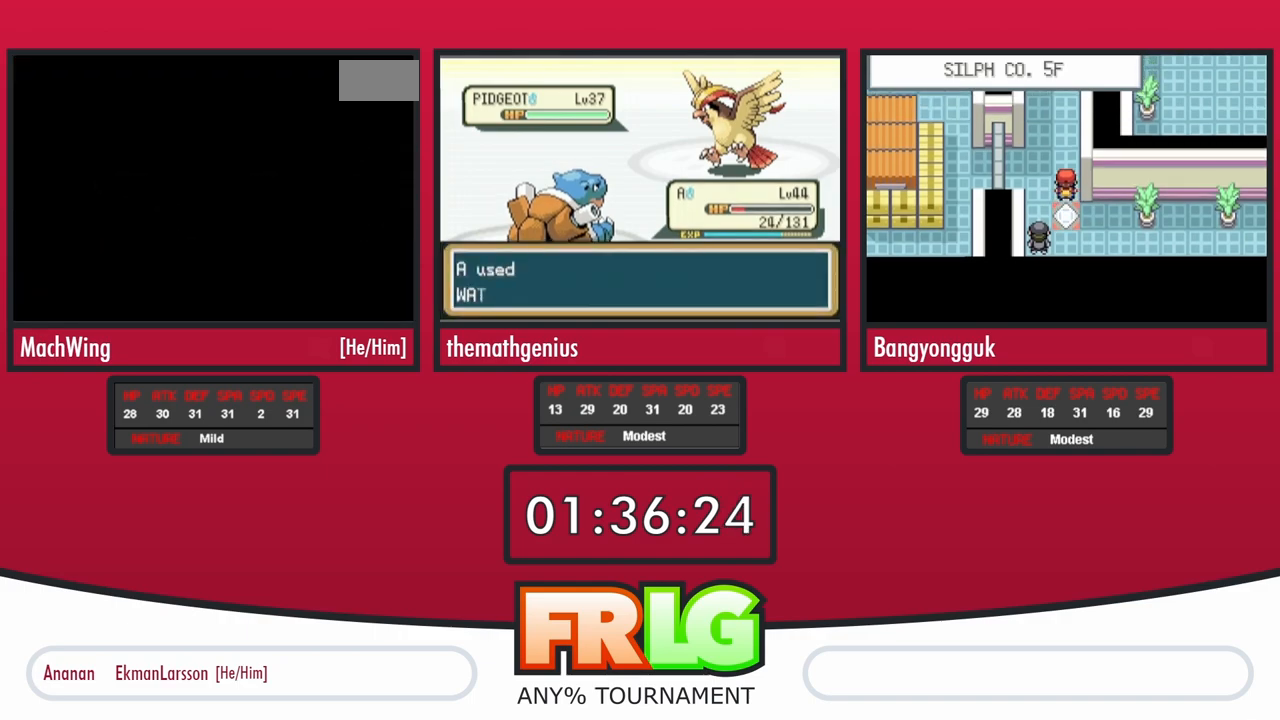
{"buttons": ["A", "B"], "events": [[17, "B", "down"], [50, "A", "up"], [117, "A", "down"], [117, "B", "up"], [167, "B", "down"], [217, "A", "up"], [267, "A", "down"], [267, "B", "up"], [333, "B", "down"], [367, "A", "up"], [417, "A", "down"], [417, "B", "up"], [500, "B", "down"]]}
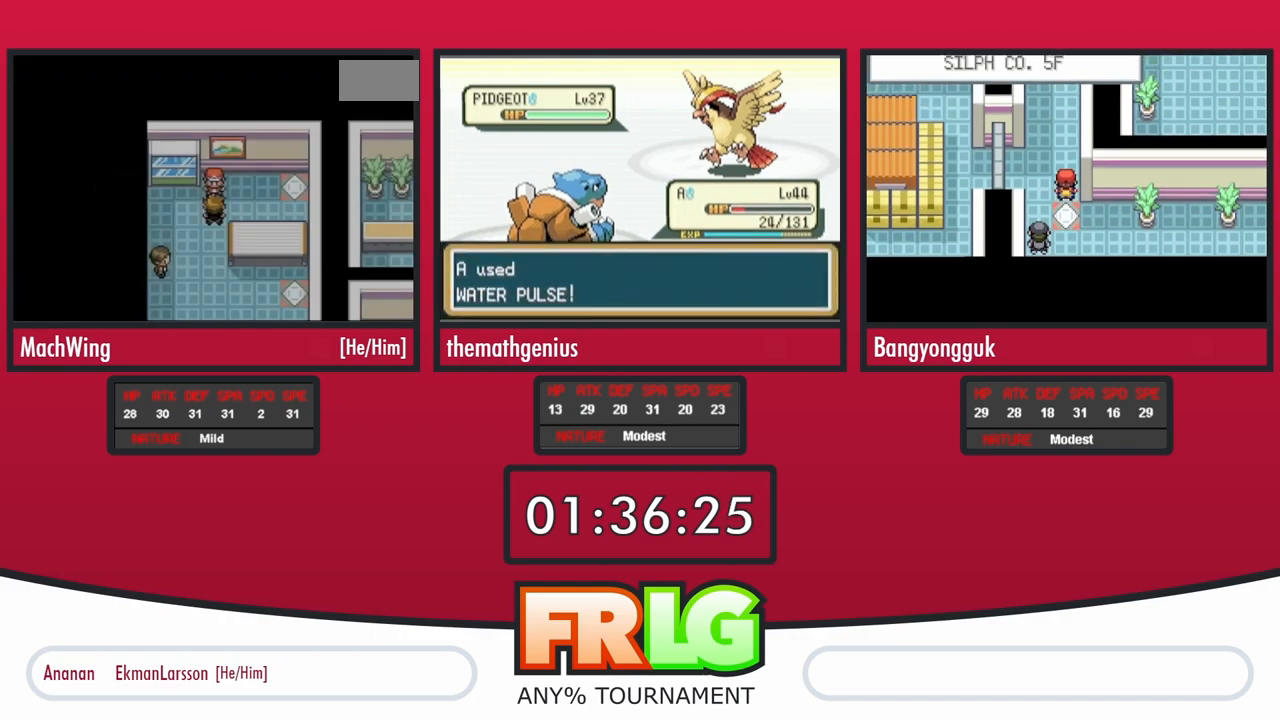
{"buttons": ["B"], "events": [[17, "A", "up"], [83, "A", "down"], [100, "B", "up"], [167, "B", "down"], [183, "A", "up"], [233, "A", "down"], [233, "B", "up"], [317, "B", "down"], [333, "A", "up"], [383, "A", "down"], [383, "B", "up"], [467, "B", "down"], [500, "A", "up"]]}
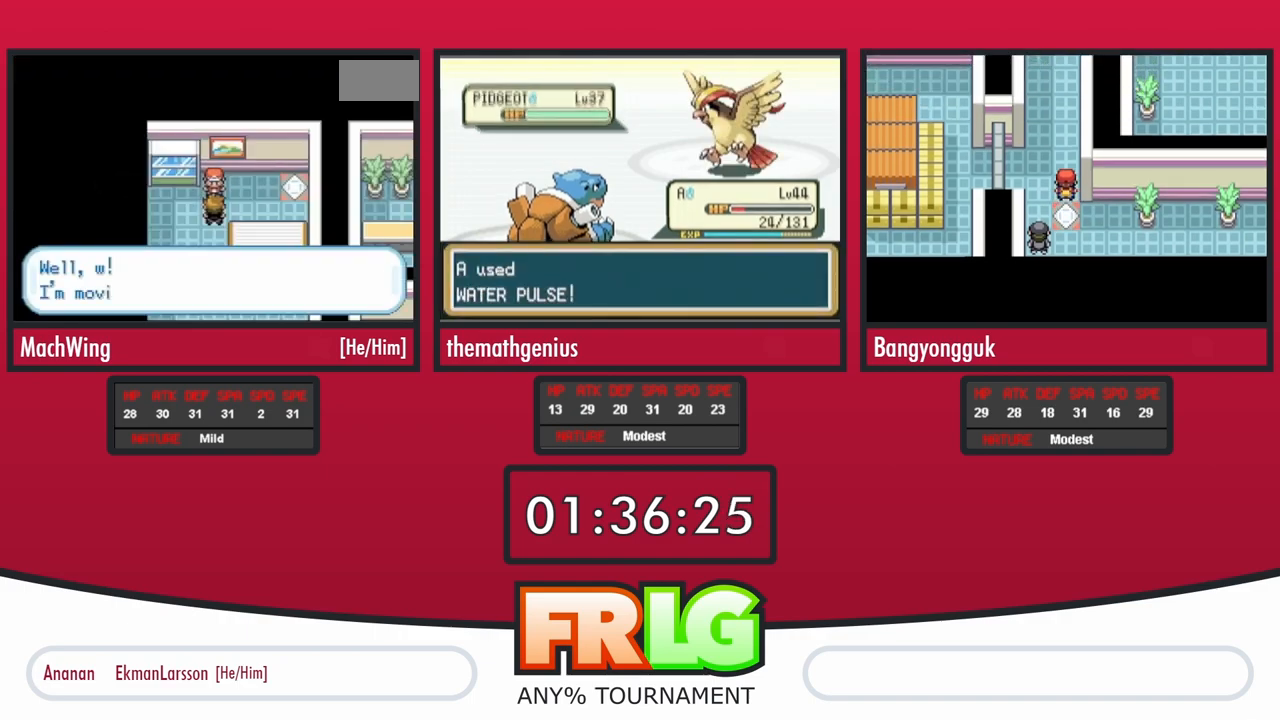
{"buttons": ["B"], "events": [[50, "A", "down"], [50, "B", "up"], [133, "B", "down"], [150, "A", "up"], [200, "A", "down"], [200, "B", "up"], [283, "B", "down"], [350, "B", "up"], [433, "B", "down"], [467, "A", "up"]]}
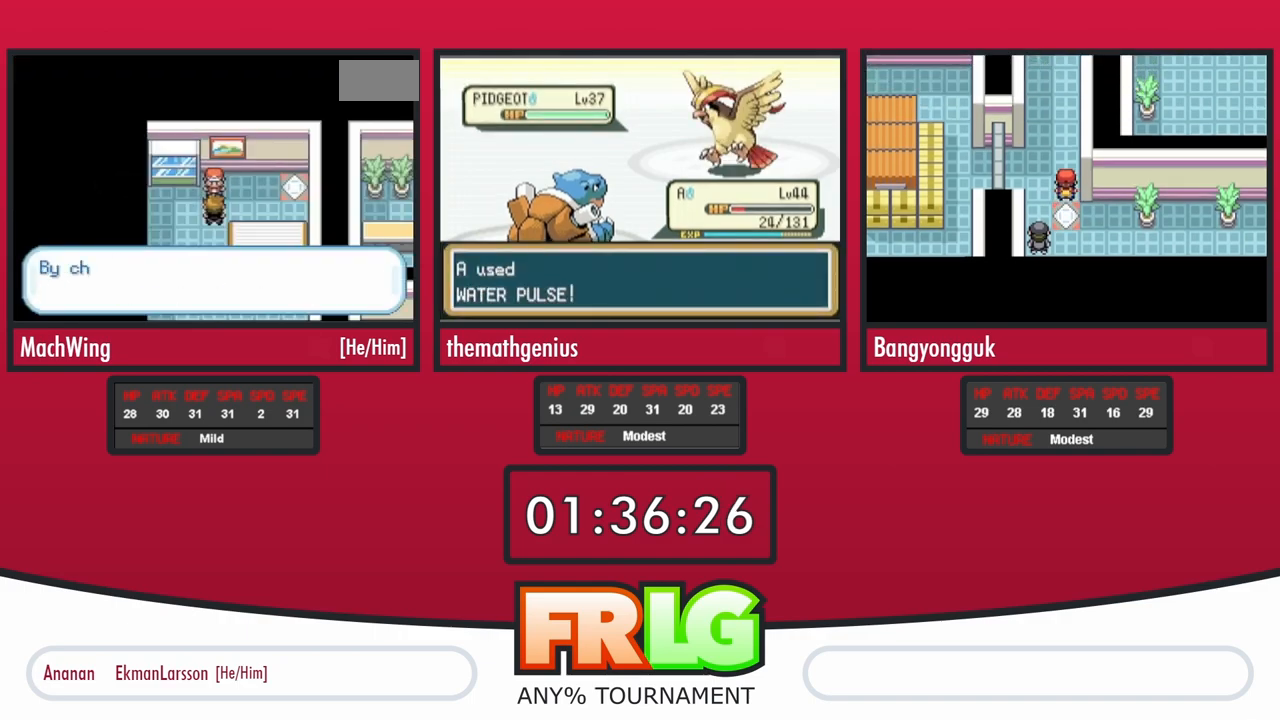
{"buttons": ["A"], "events": [[33, "A", "down"], [33, "B", "up"], [100, "B", "down"], [133, "A", "up"], [183, "A", "down"], [183, "B", "up"], [267, "B", "down"], [300, "A", "up"], [333, "A", "down"], [333, "B", "up"], [400, "B", "down"], [450, "A", "up"], [500, "A", "down"], [500, "B", "up"]]}
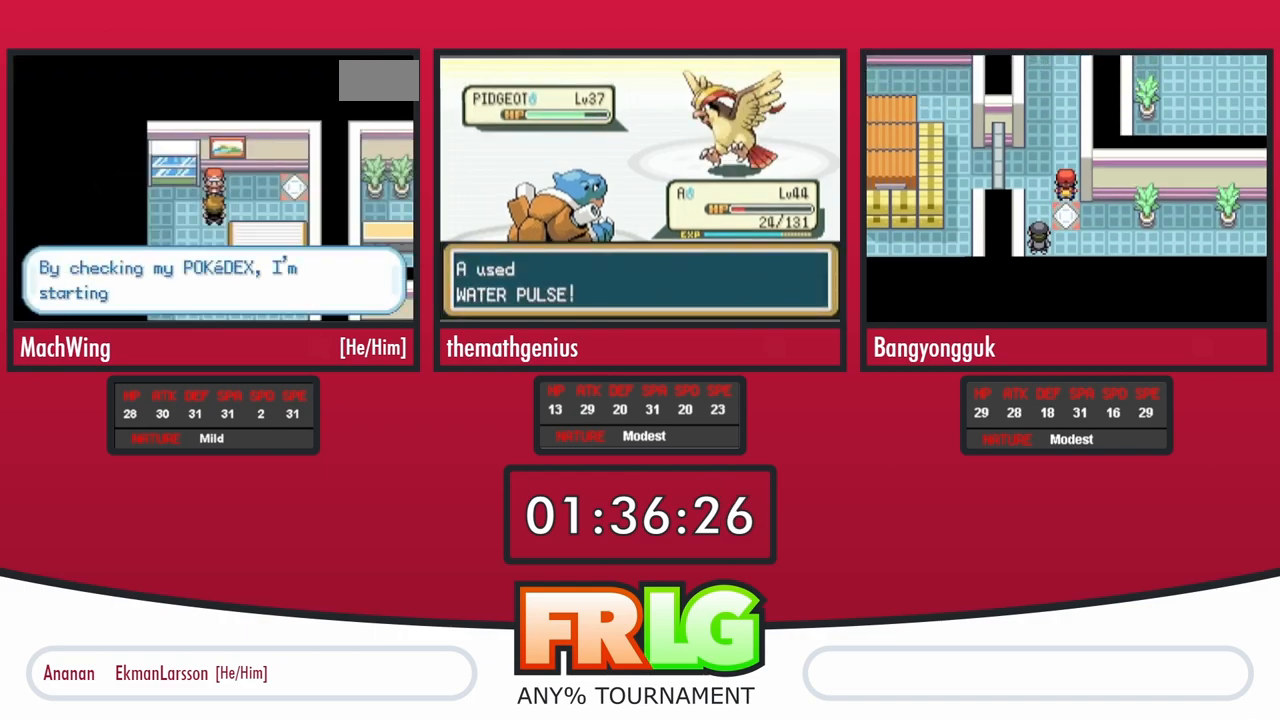
{"buttons": ["A"], "events": [[83, "B", "down"], [117, "A", "up"], [167, "A", "down"], [167, "B", "up"], [233, "B", "down"], [267, "A", "up"], [317, "A", "down"], [317, "B", "up"], [383, "B", "down"], [417, "A", "up"], [483, "A", "down"], [483, "B", "up"]]}
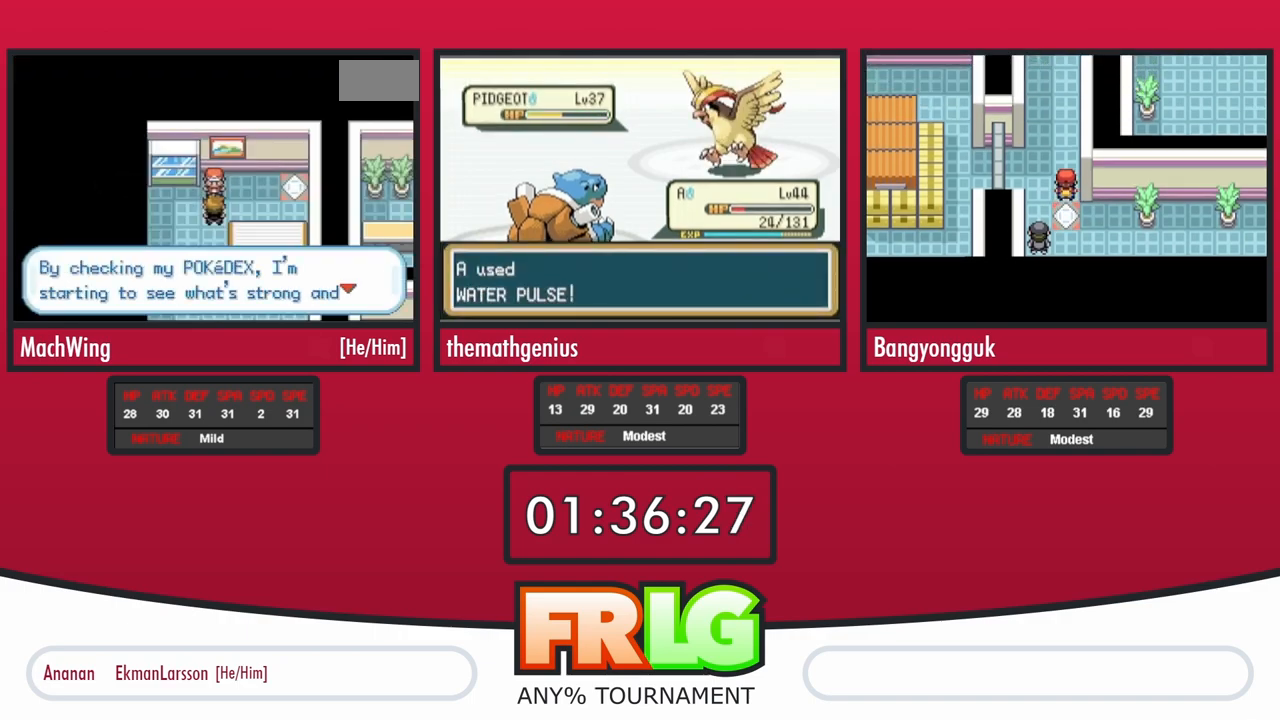
{"buttons": ["A"], "events": [[50, "B", "down"], [67, "A", "up"], [133, "A", "down"], [133, "B", "up"], [217, "B", "down"], [233, "A", "up"], [283, "A", "down"], [283, "B", "up"], [367, "B", "down"], [400, "A", "up"], [467, "A", "down"], [467, "B", "up"]]}
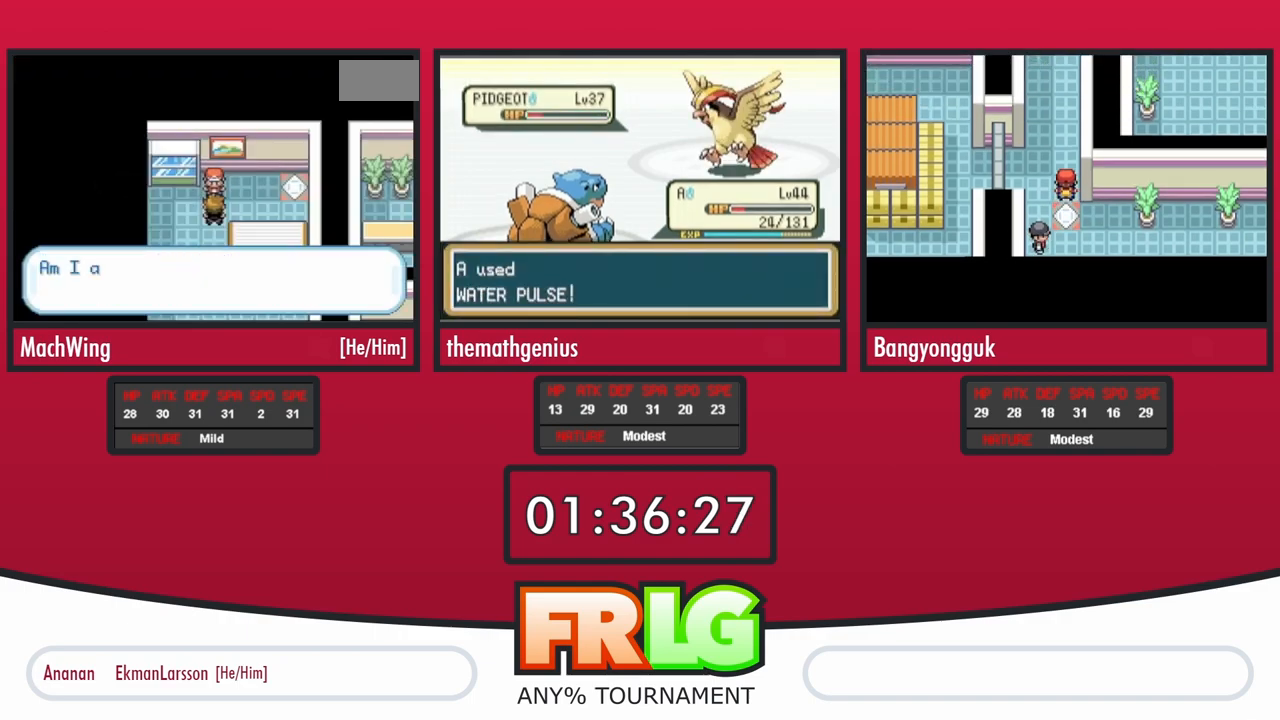
{"buttons": ["A"], "events": [[50, "B", "down"], [67, "A", "up"], [133, "A", "down"], [133, "B", "up"], [200, "B", "down"], [233, "A", "up"], [283, "A", "down"], [283, "B", "up"], [383, "B", "down"], [417, "A", "up"], [450, "A", "down"], [450, "B", "up"]]}
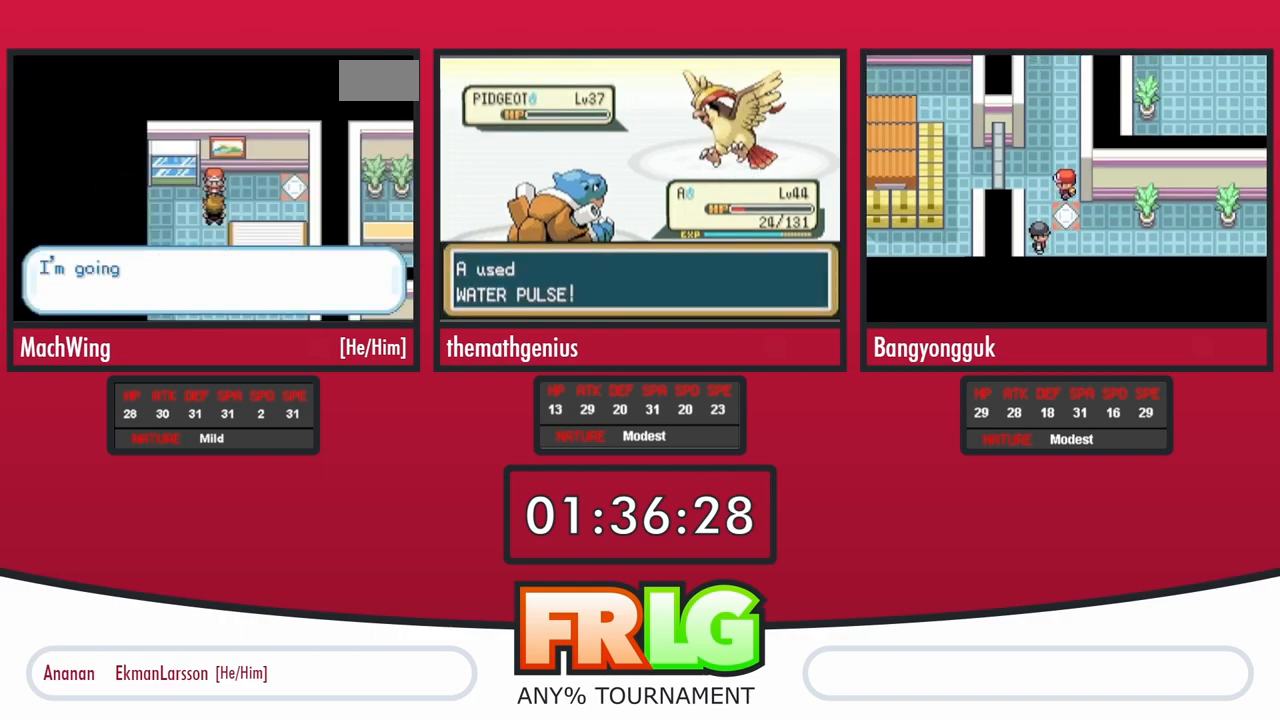
{"buttons": ["A"], "events": [[50, "B", "down"], [67, "A", "up"], [117, "A", "down"], [117, "B", "up"], [200, "B", "down"], [233, "A", "up"], [267, "A", "down"], [267, "B", "up"], [367, "B", "down"], [400, "A", "up"], [433, "A", "down"], [433, "B", "up"]]}
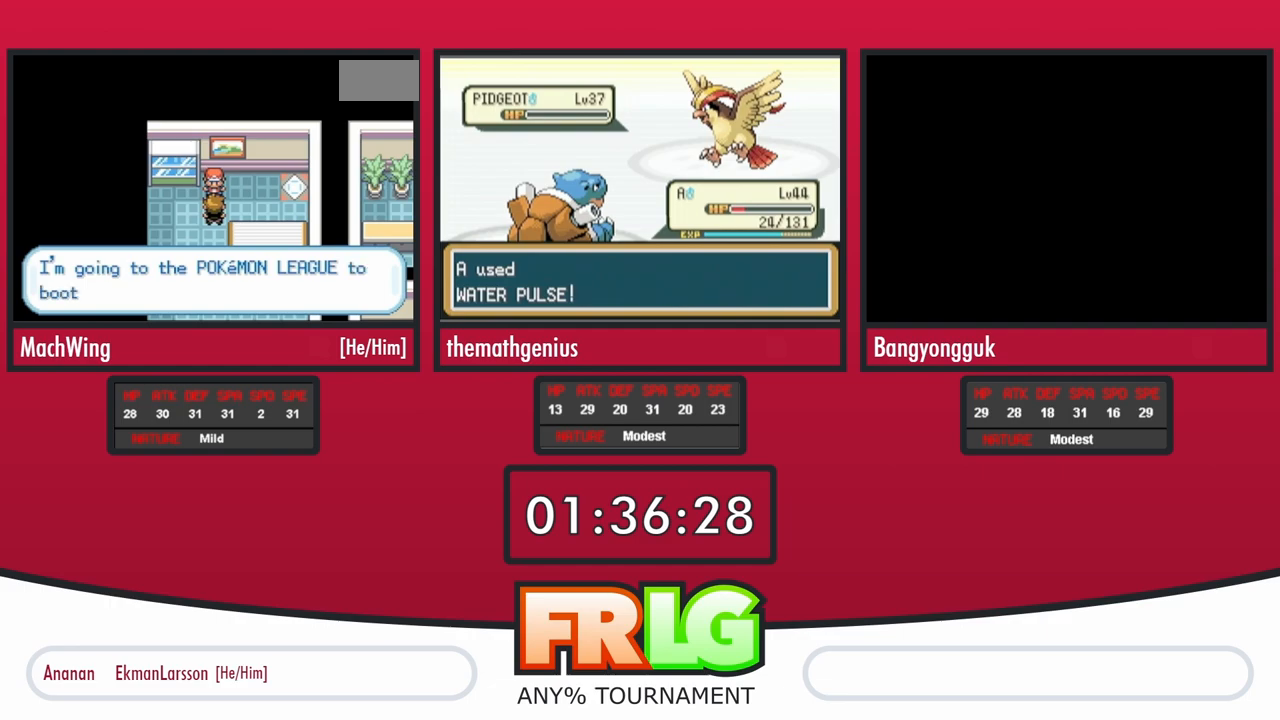
{"buttons": ["A", "B"], "events": [[33, "B", "down"], [50, "A", "up"], [117, "A", "down"], [117, "B", "up"], [167, "B", "down"], [217, "A", "up"], [267, "A", "down"], [267, "B", "up"], [333, "B", "down"], [367, "A", "up"], [433, "A", "down"], [433, "B", "up"], [483, "B", "down"]]}
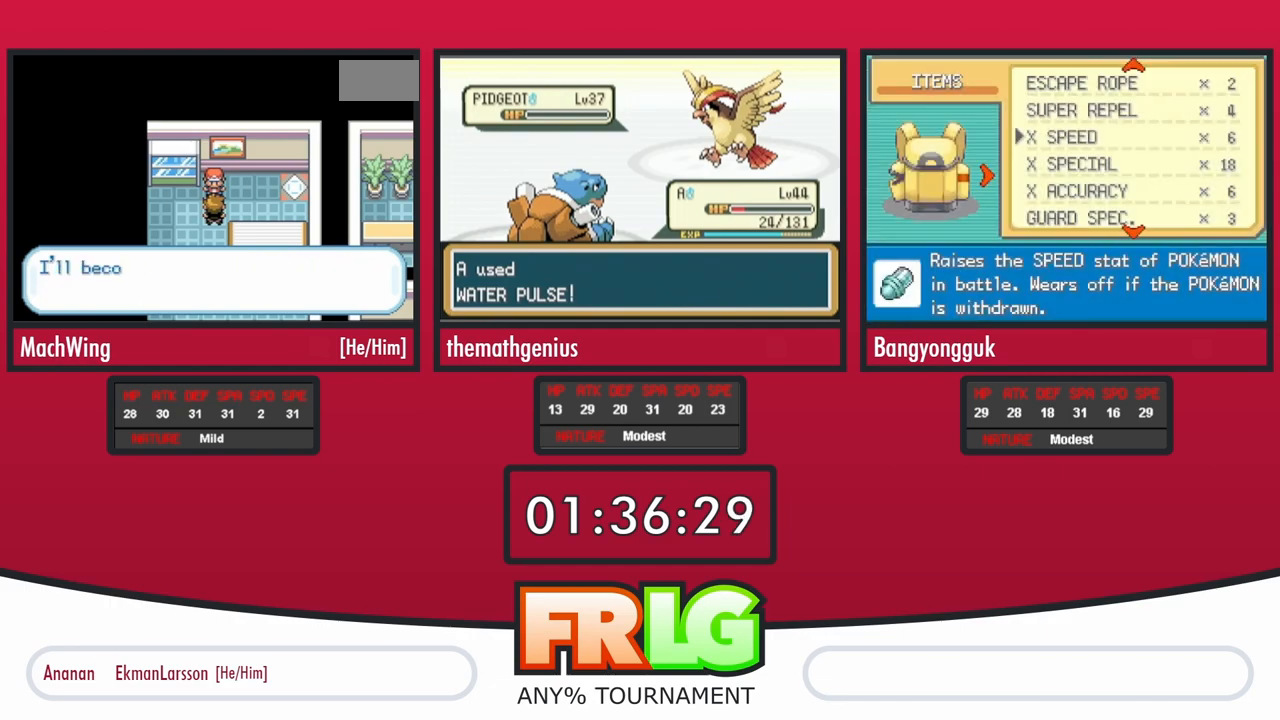
{"buttons": ["B"], "events": [[33, "A", "up"], [50, "A", "down"], [50, "B", "up"], [133, "B", "down"], [183, "A", "up"], [233, "A", "down"], [233, "B", "up"], [300, "B", "down"], [333, "A", "up"], [383, "A", "down"], [383, "B", "up"], [467, "B", "down"], [500, "A", "up"]]}
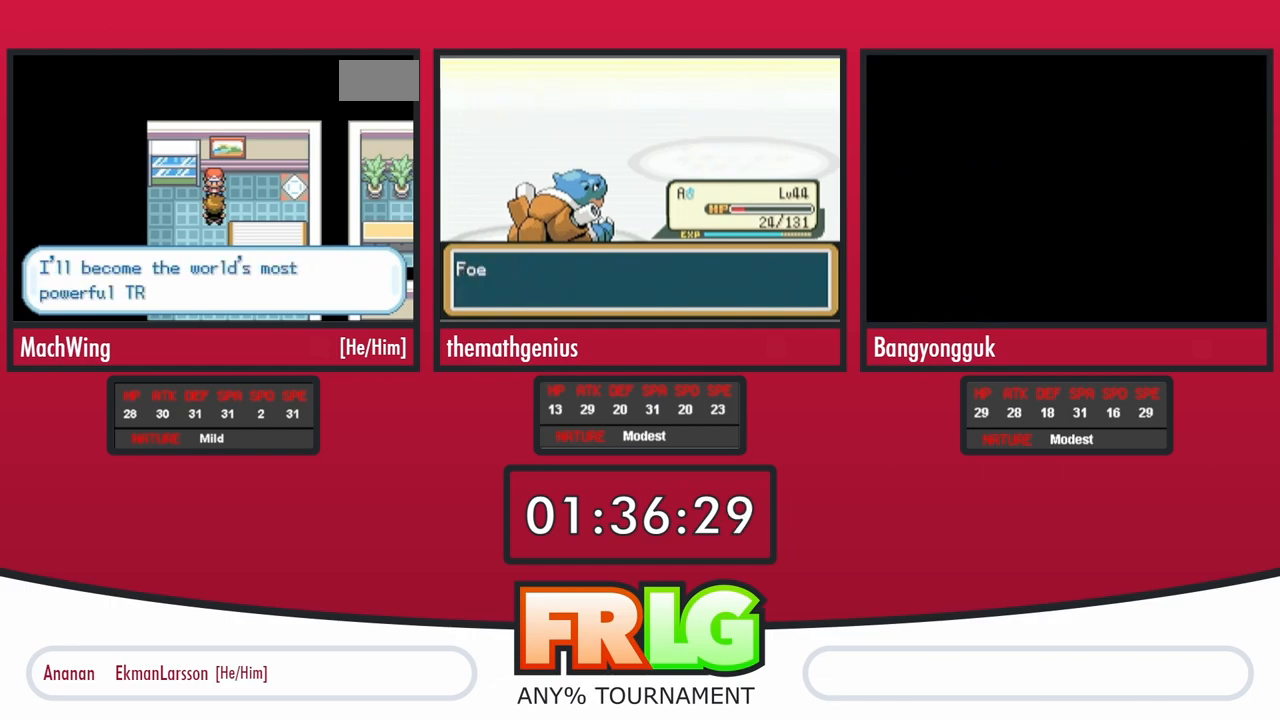
{"buttons": ["B"], "events": [[50, "A", "down"], [50, "B", "up"], [133, "B", "down"], [167, "A", "up"], [217, "A", "down"], [217, "B", "up"], [283, "B", "down"], [317, "A", "up"], [383, "A", "down"], [383, "B", "up"], [467, "B", "down"], [500, "A", "up"]]}
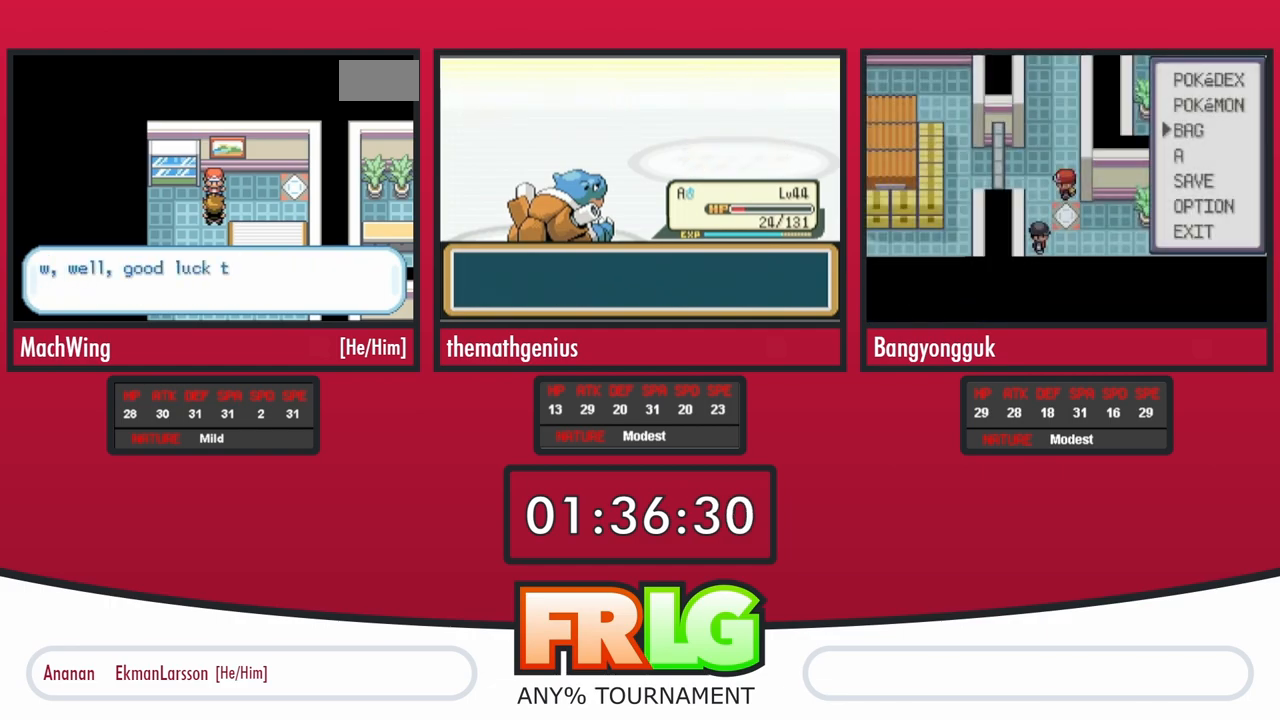
{"buttons": ["B"], "events": [[50, "A", "down"], [50, "B", "up"], [133, "B", "down"], [150, "A", "up"], [217, "A", "down"], [217, "B", "up"], [300, "B", "down"], [317, "A", "up"], [400, "A", "down"], [400, "B", "up"], [467, "B", "down"], [483, "A", "up"]]}
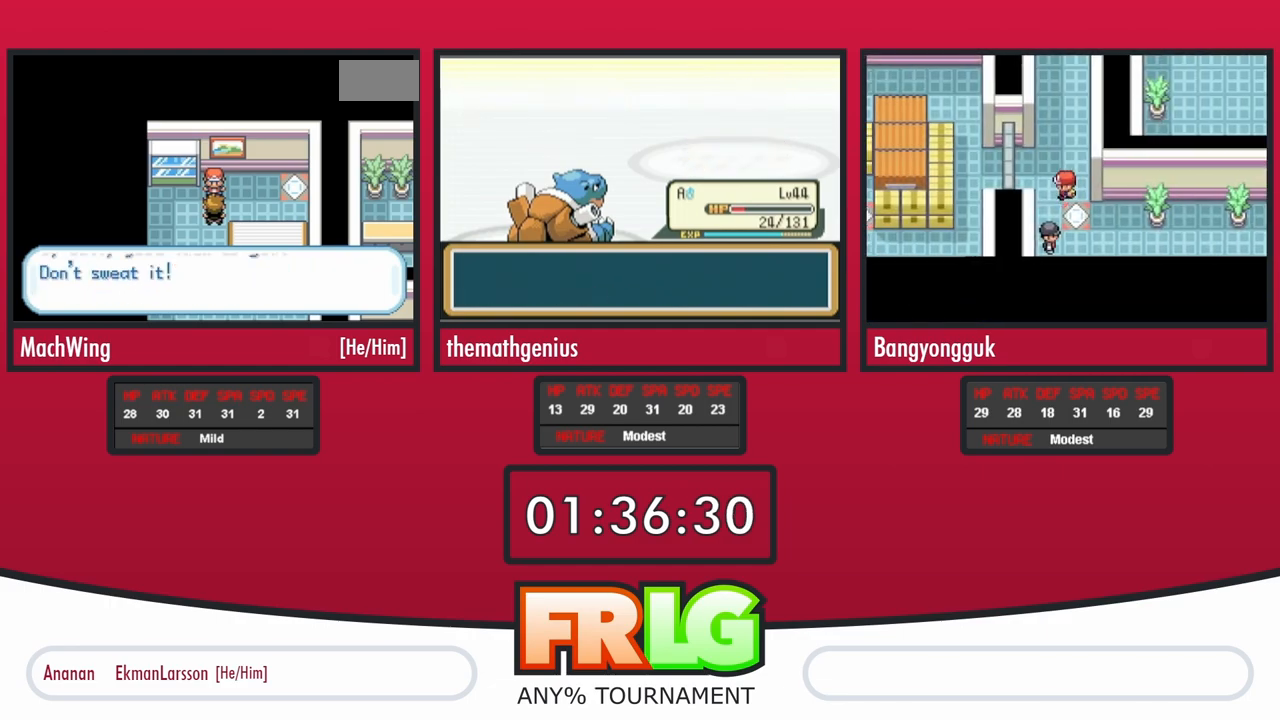
{"buttons": ["A", "B"], "events": [[83, "A", "down"], [83, "B", "up"], [133, "B", "down"], [150, "A", "up"], [233, "A", "down"], [233, "B", "up"], [300, "A", "up"], [300, "B", "down"], [383, "A", "down"], [383, "B", "up"], [467, "A", "up"], [467, "B", "down"], [500, "A", "down"]]}
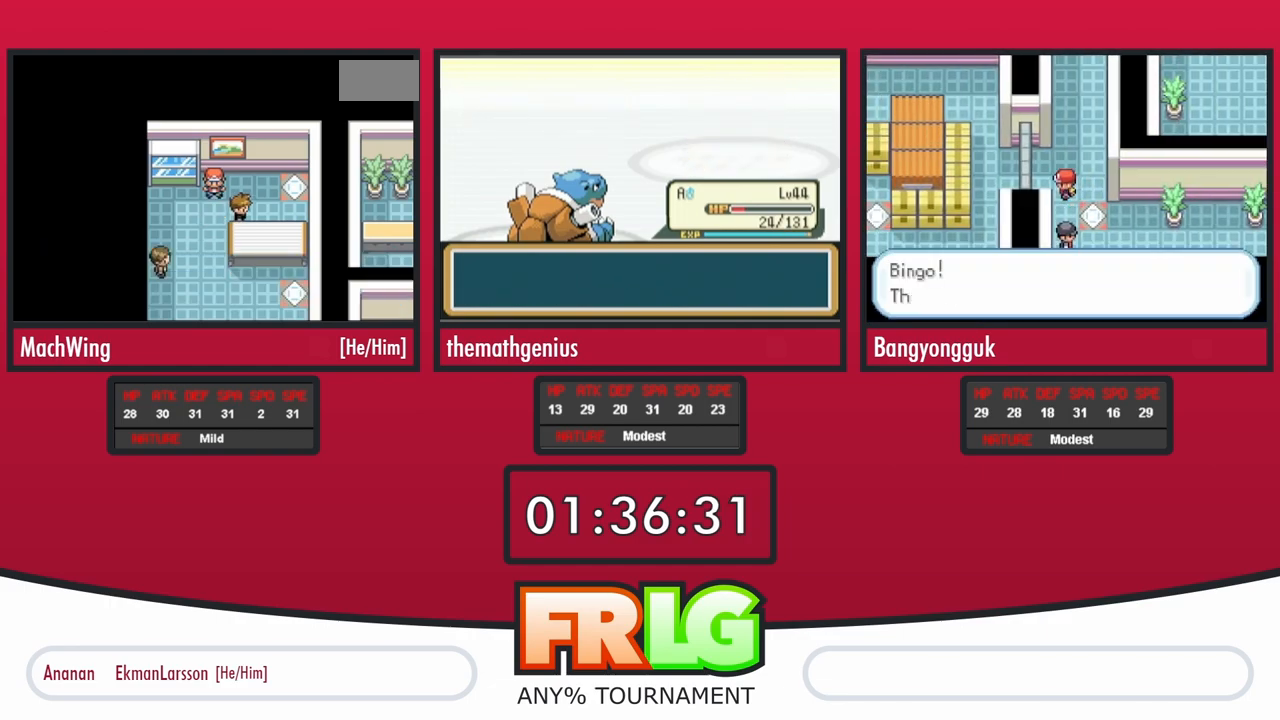
{"buttons": ["A", "B"], "events": [[50, "B", "up"], [133, "B", "down"], [200, "B", "up"], [283, "A", "up"], [283, "B", "down"], [317, "A", "down"], [383, "B", "up"], [450, "A", "up"], [450, "B", "down"], [483, "A", "down"]]}
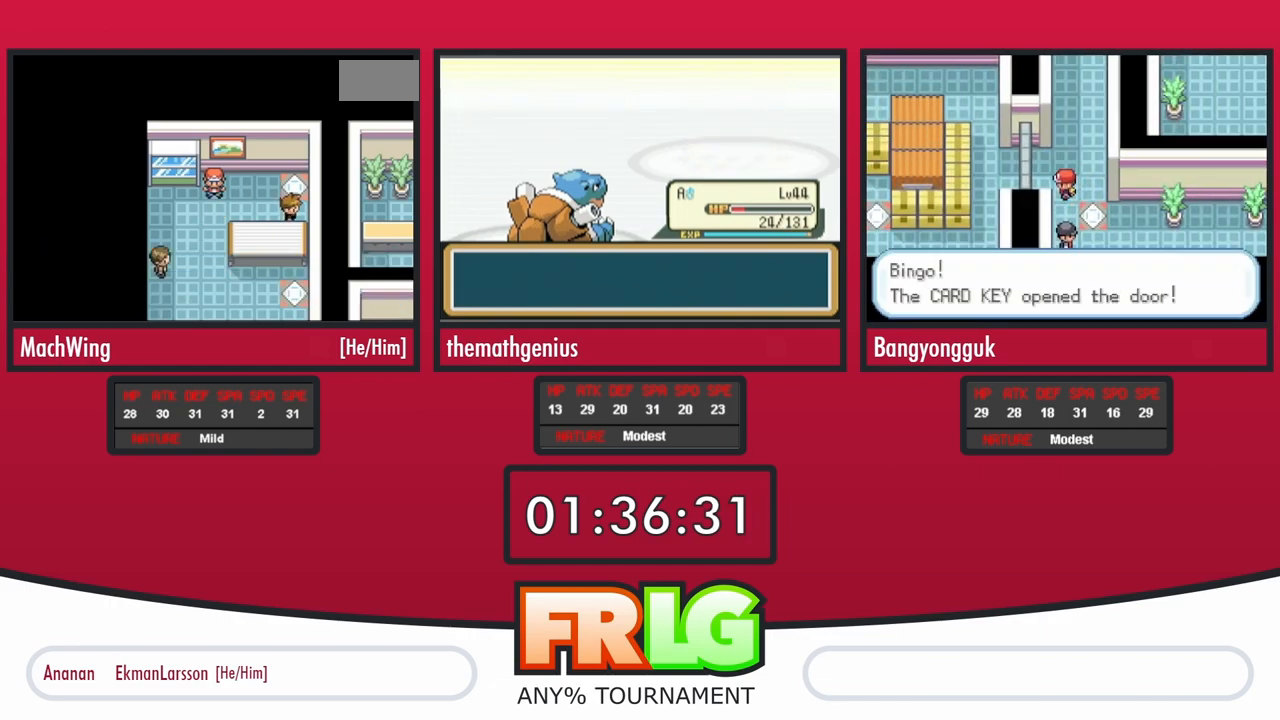
{"buttons": ["A"], "events": [[50, "B", "up"]]}
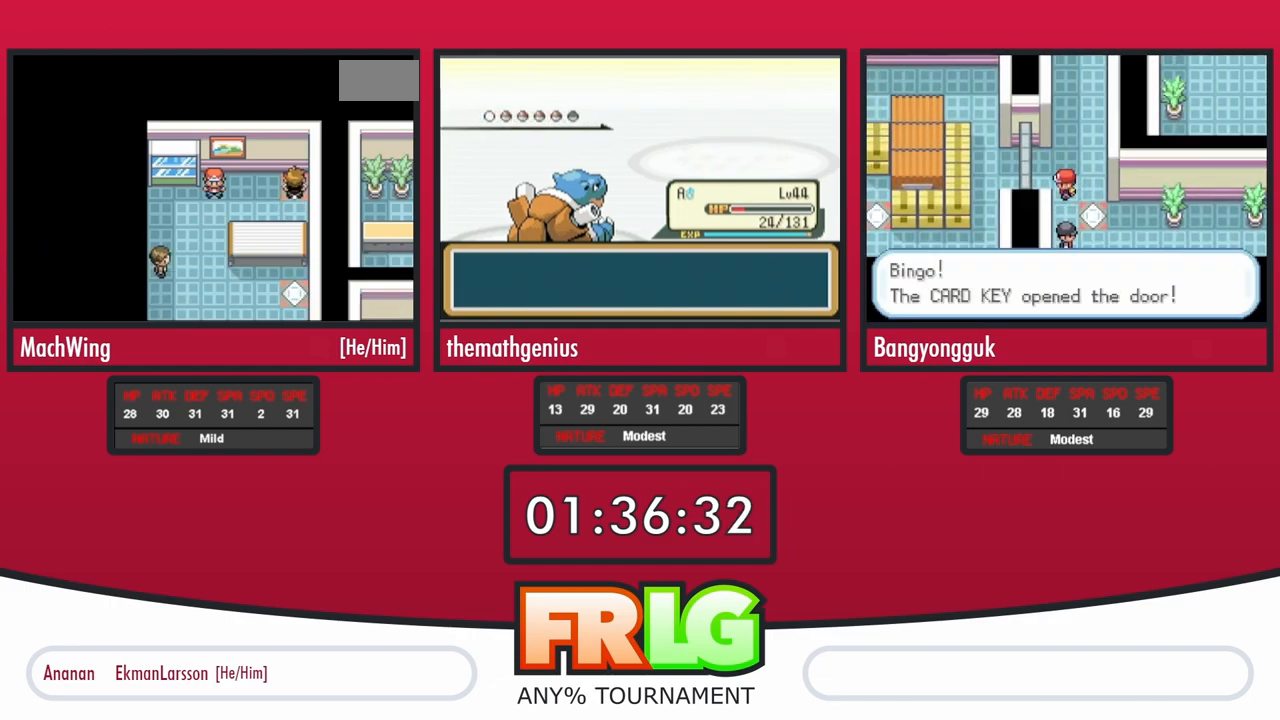
{"buttons": ["B", "DPAD_DOWN"], "events": [[50, "DPAD_DOWN", "down"], [67, "A", "up"], [67, "B", "down"]]}
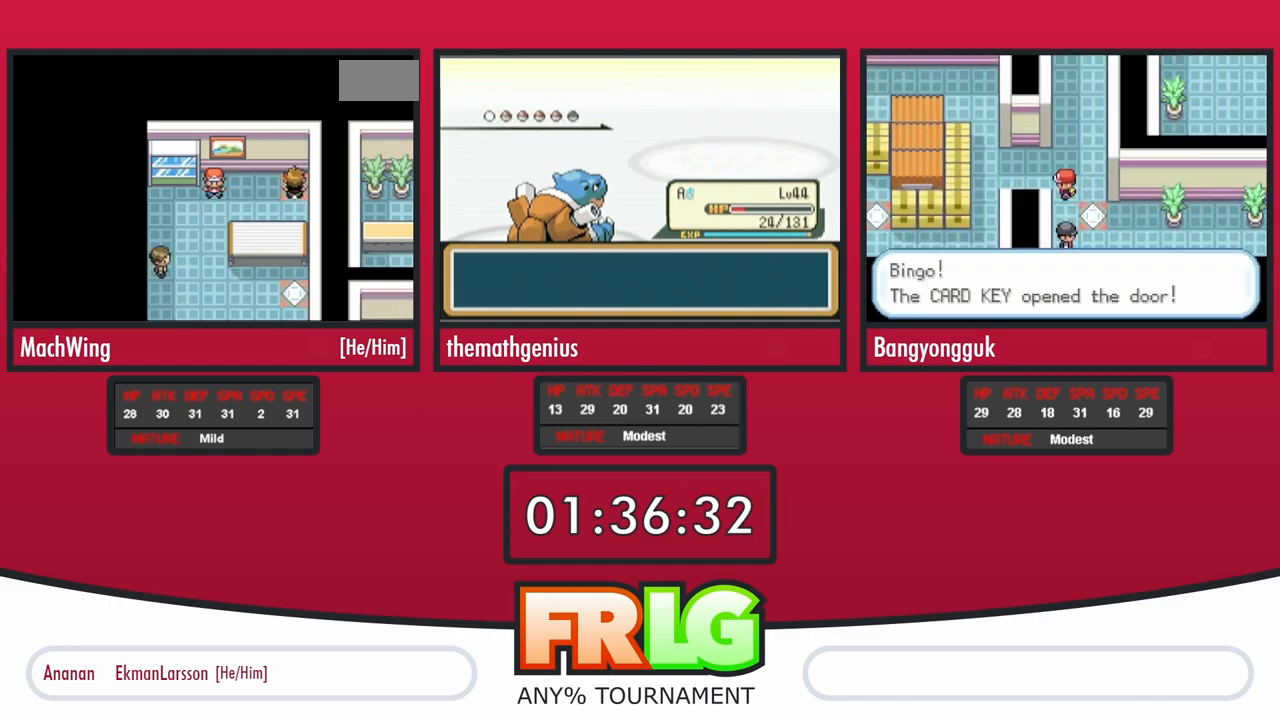
{"buttons": ["B", "DPAD_DOWN"], "events": []}